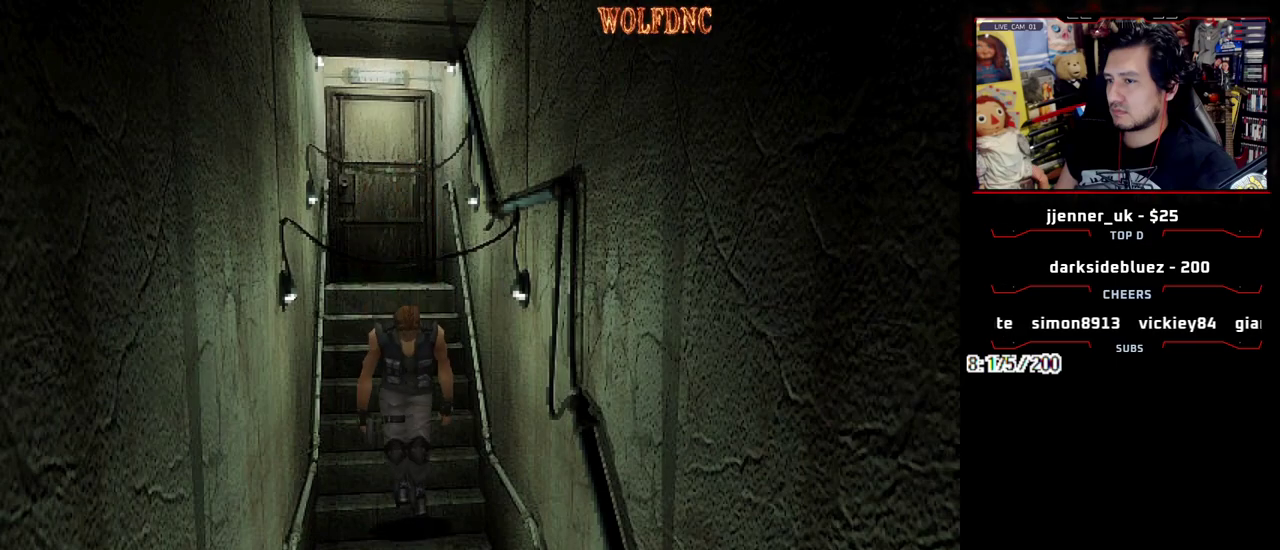
Gameplay with a controller (PlayStation layout); each line is a JSON object with the inputs held at the frame after it. "events" lists button and stick changes between this image and that frame as [ms after this image, input, new state], when the widget could be followed in between. Not read: L3 R3 other_buttons.
{"buttons": ["SQUARE", "DPAD_UP"], "events": []}
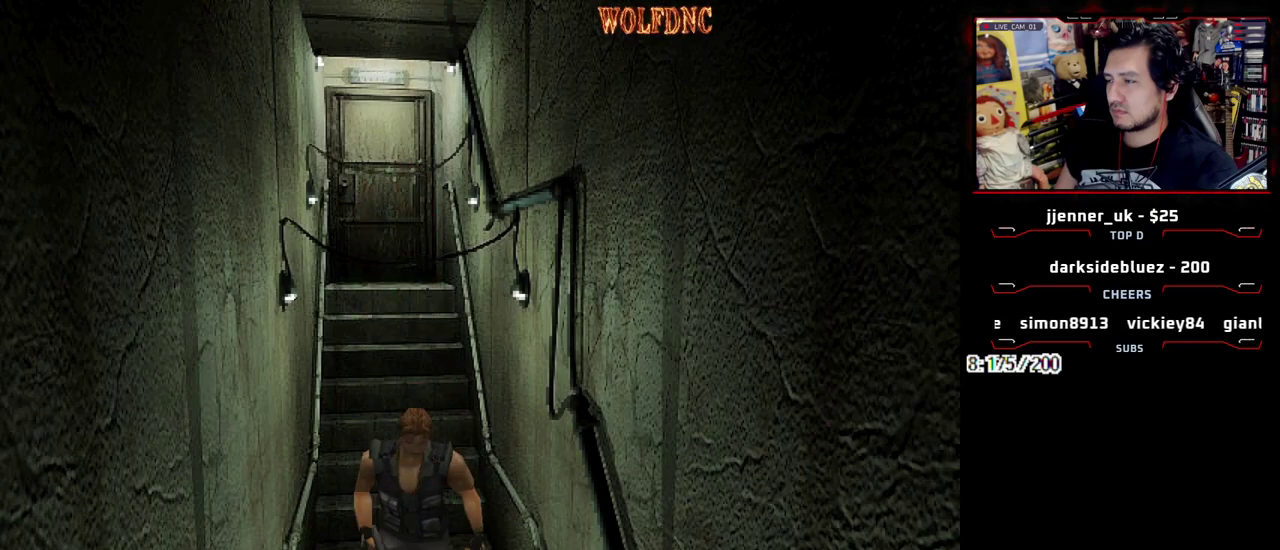
{"buttons": ["SQUARE", "DPAD_UP"], "events": []}
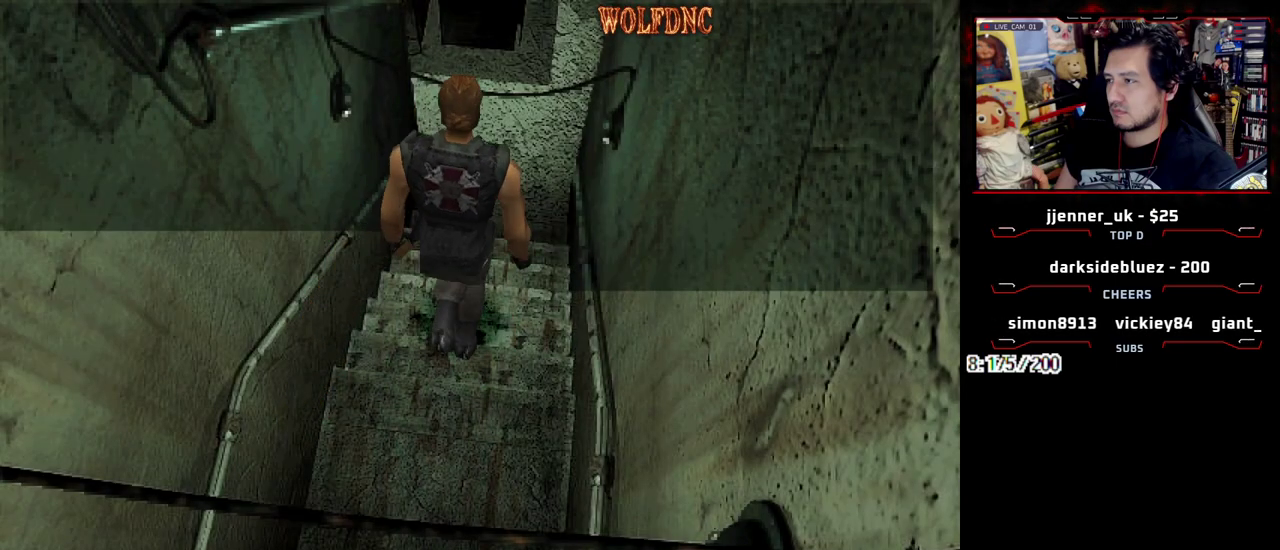
{"buttons": ["SQUARE", "DPAD_UP"], "events": []}
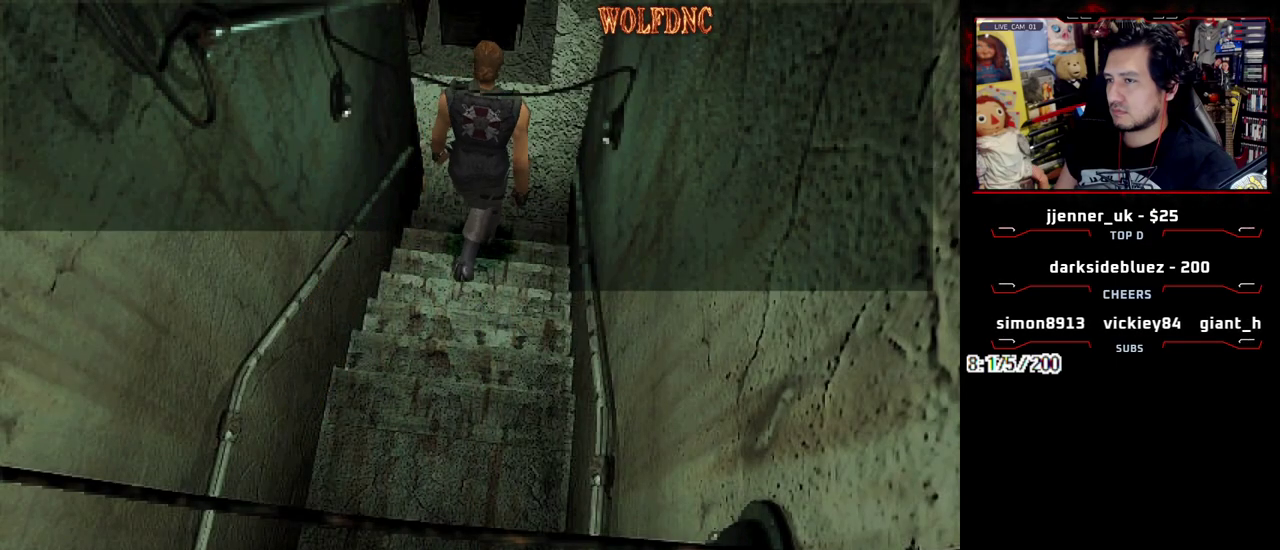
{"buttons": ["SQUARE", "DPAD_UP", "DPAD_RIGHT"], "events": [[183, "DPAD_RIGHT", "down"]]}
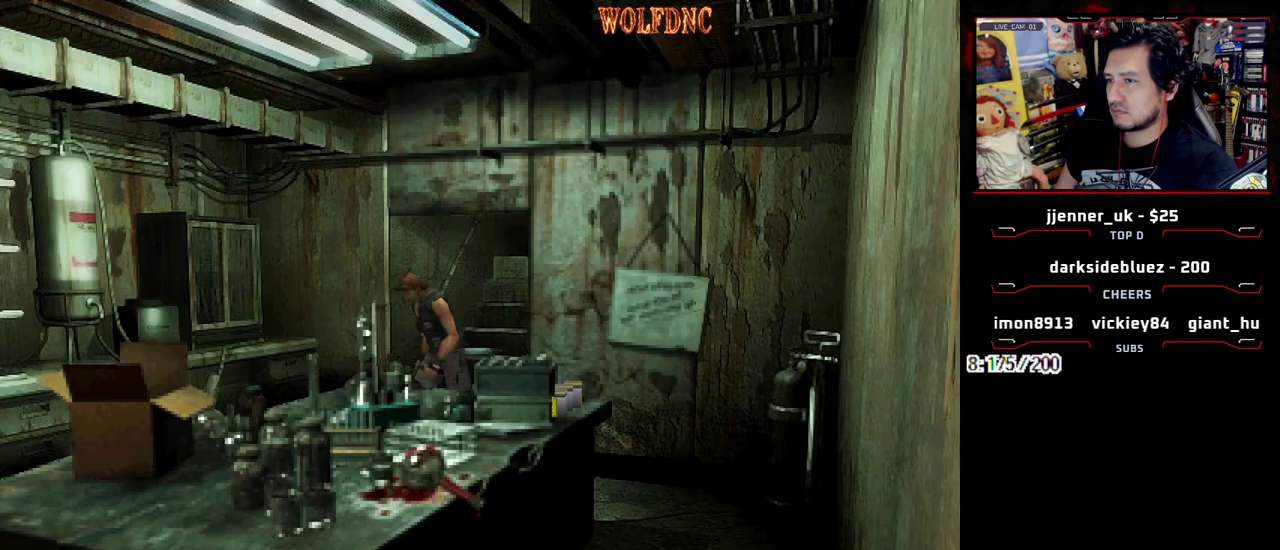
{"buttons": ["SQUARE", "DPAD_UP", "DPAD_LEFT"], "events": [[67, "DPAD_RIGHT", "up"], [150, "DPAD_LEFT", "down"]]}
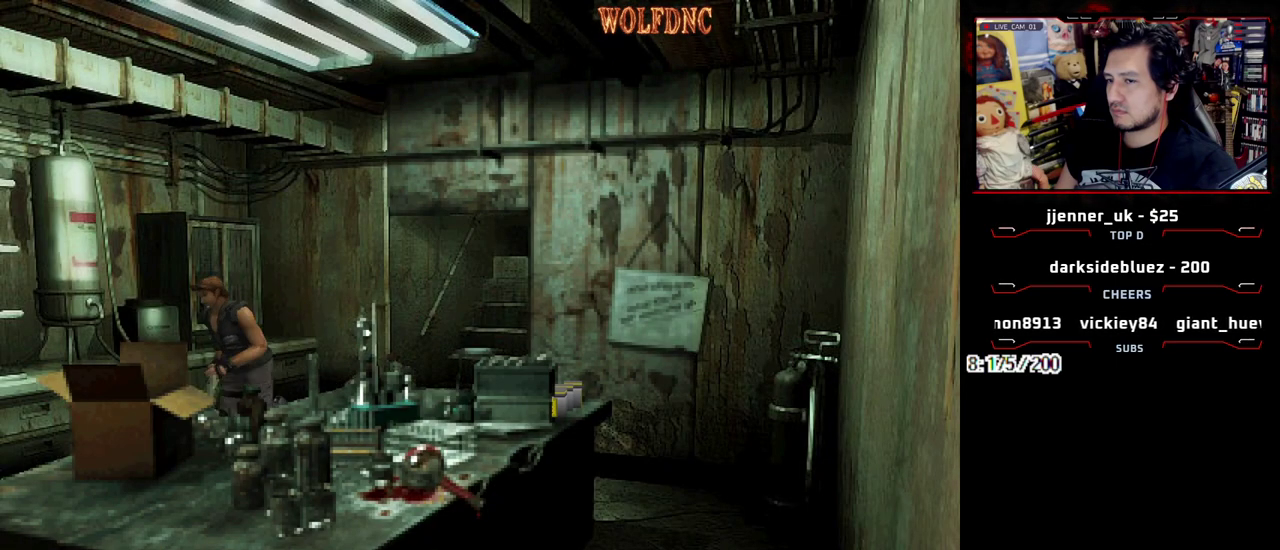
{"buttons": ["SQUARE", "DPAD_UP"], "events": [[133, "DPAD_LEFT", "up"]]}
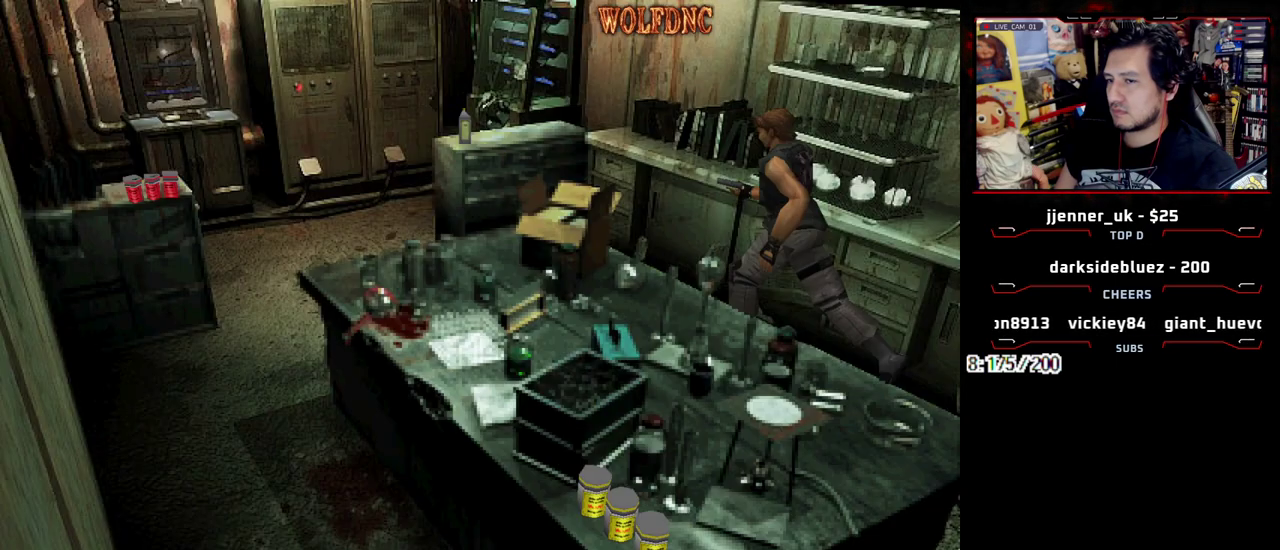
{"buttons": ["SQUARE", "DPAD_UP", "DPAD_LEFT"], "events": [[467, "DPAD_LEFT", "down"]]}
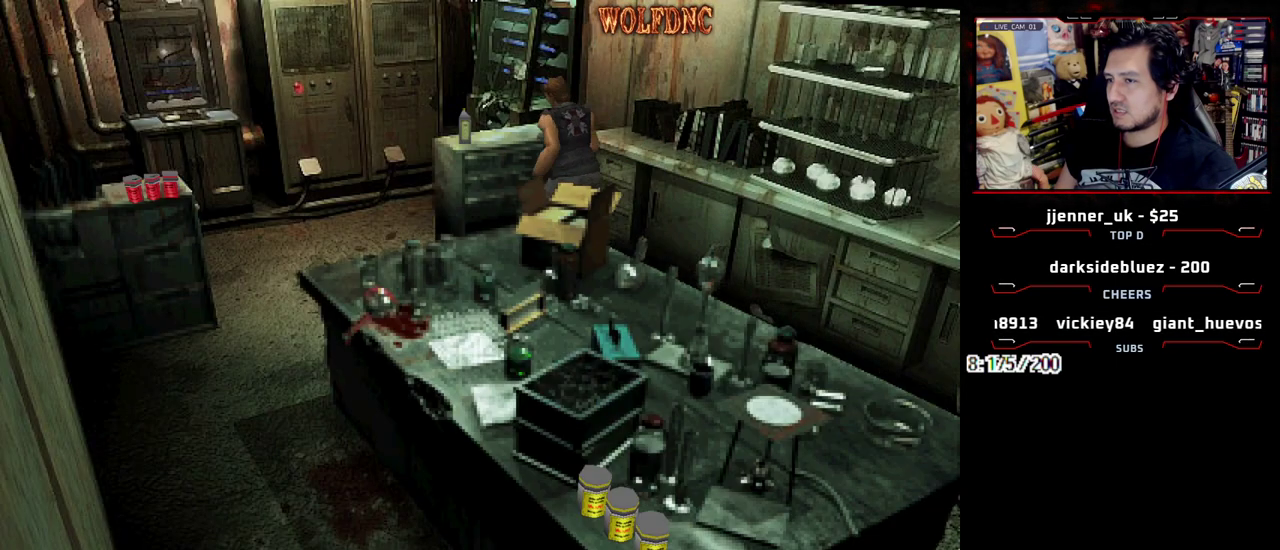
{"buttons": ["SQUARE", "DPAD_UP", "DPAD_RIGHT"], "events": [[200, "DPAD_LEFT", "up"], [483, "DPAD_RIGHT", "down"]]}
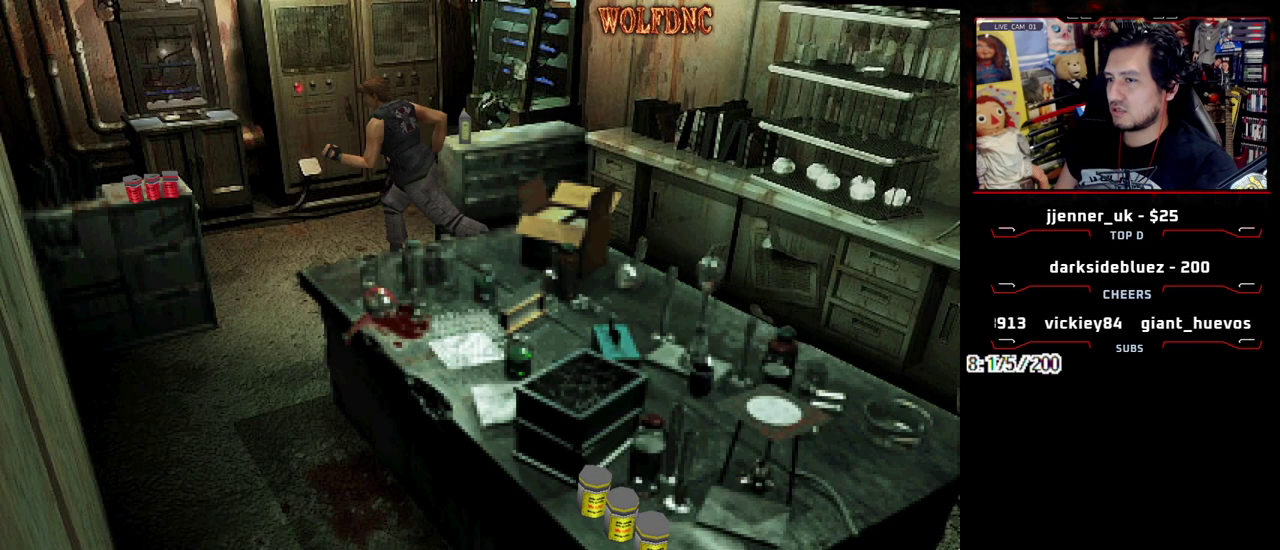
{"buttons": ["SQUARE", "DPAD_UP", "DPAD_RIGHT"], "events": []}
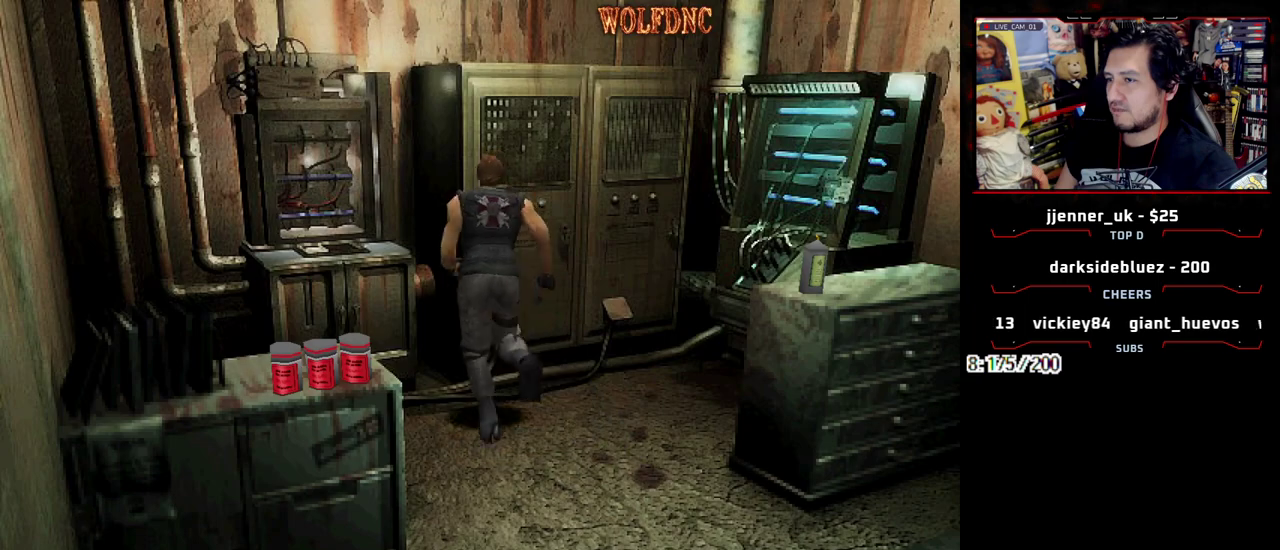
{"buttons": ["SQUARE", "DPAD_UP", "DPAD_RIGHT"], "events": []}
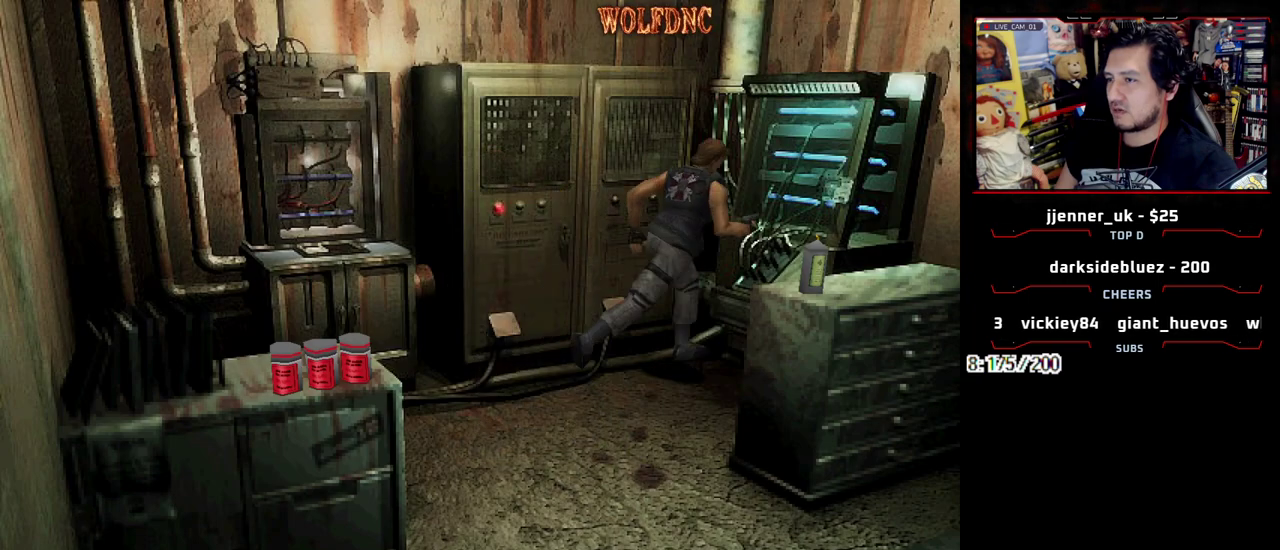
{"buttons": [], "events": [[17, "DPAD_RIGHT", "up"], [67, "DPAD_LEFT", "down"], [150, "CIRCLE", "down"], [300, "CIRCLE", "up"], [300, "DPAD_LEFT", "up"], [300, "DPAD_UP", "up"], [300, "SQUARE", "up"], [350, "CIRCLE", "down"], [433, "CIRCLE", "up"]]}
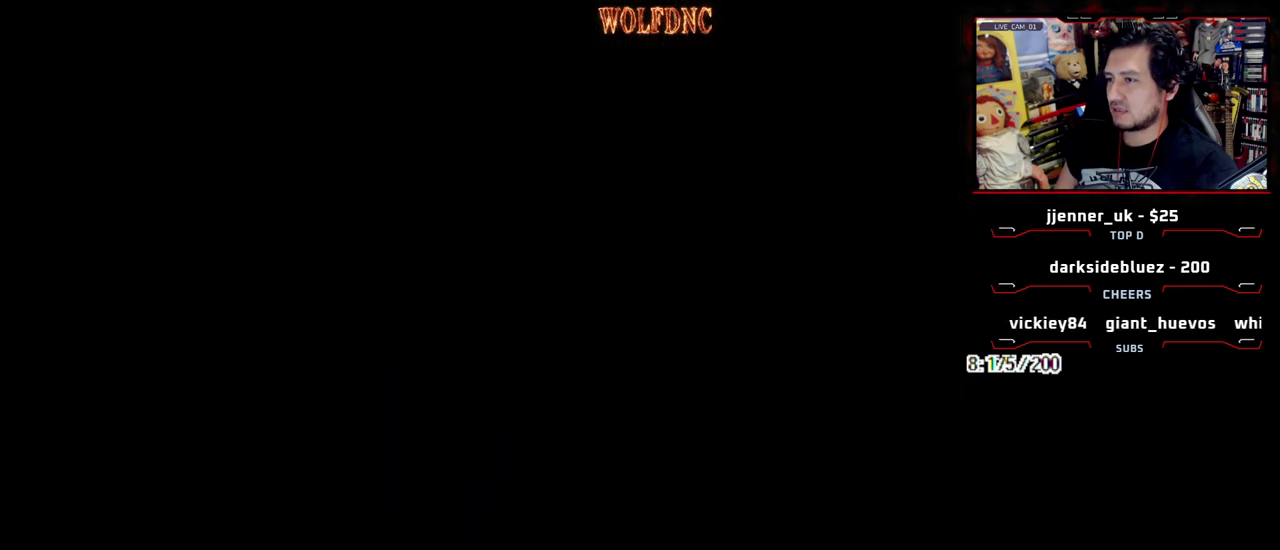
{"buttons": ["DPAD_DOWN"], "events": [[83, "DPAD_DOWN", "down"]]}
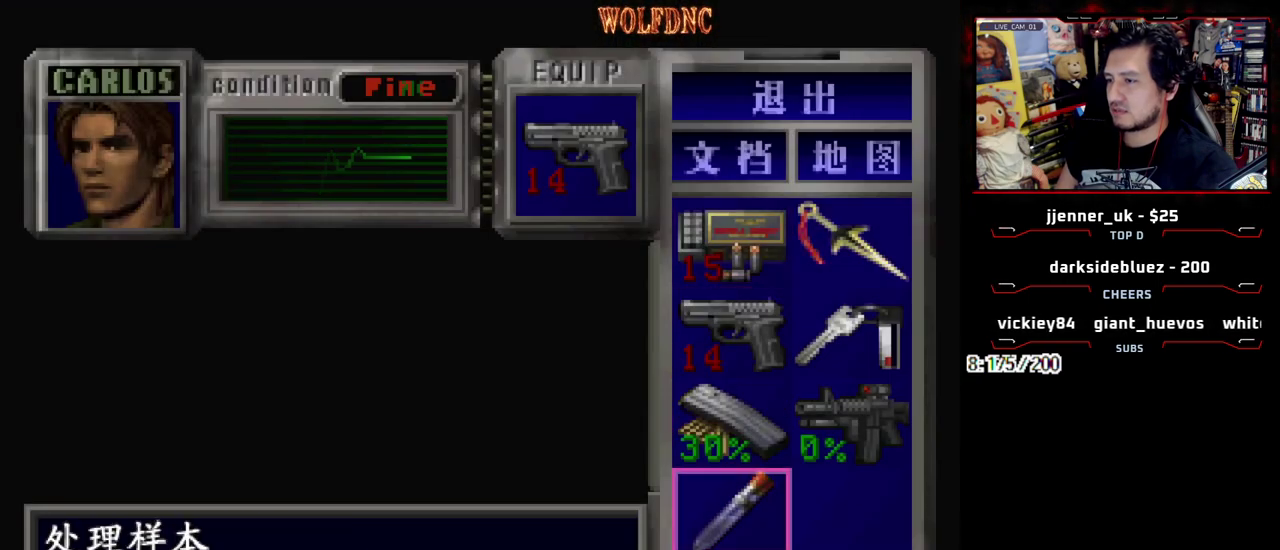
{"buttons": [], "events": [[133, "DPAD_DOWN", "up"], [233, "DPAD_RIGHT", "down"], [383, "DPAD_RIGHT", "up"], [383, "DPAD_UP", "down"], [467, "DPAD_UP", "up"]]}
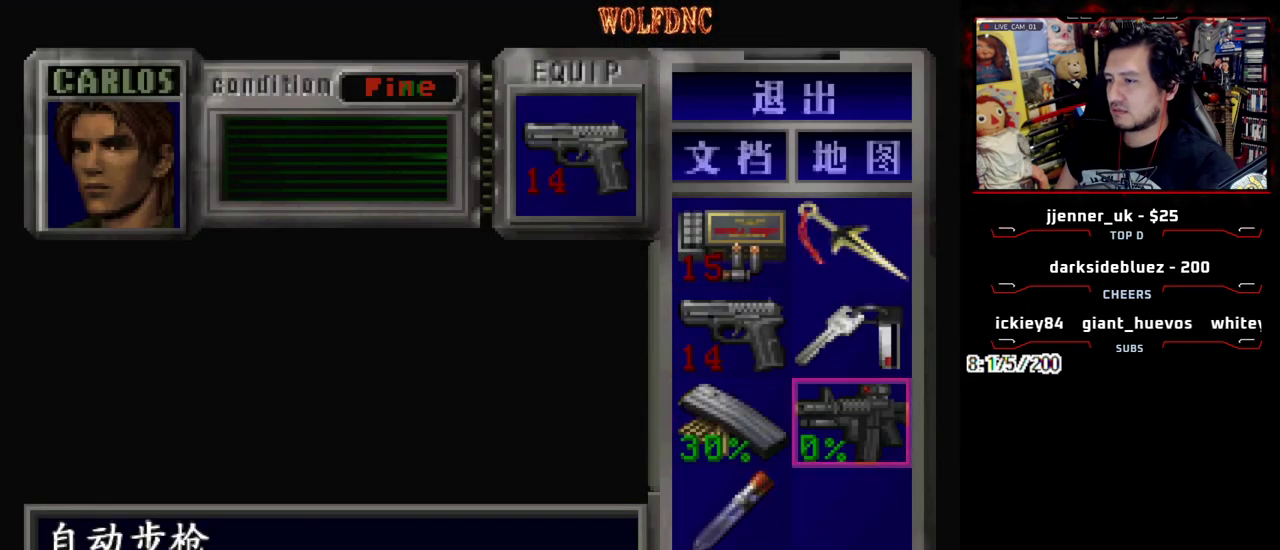
{"buttons": [], "events": [[17, "DPAD_UP", "down"], [150, "CROSS", "down"], [150, "DPAD_UP", "up"], [250, "CROSS", "up"], [300, "CROSS", "down"], [433, "CROSS", "up"]]}
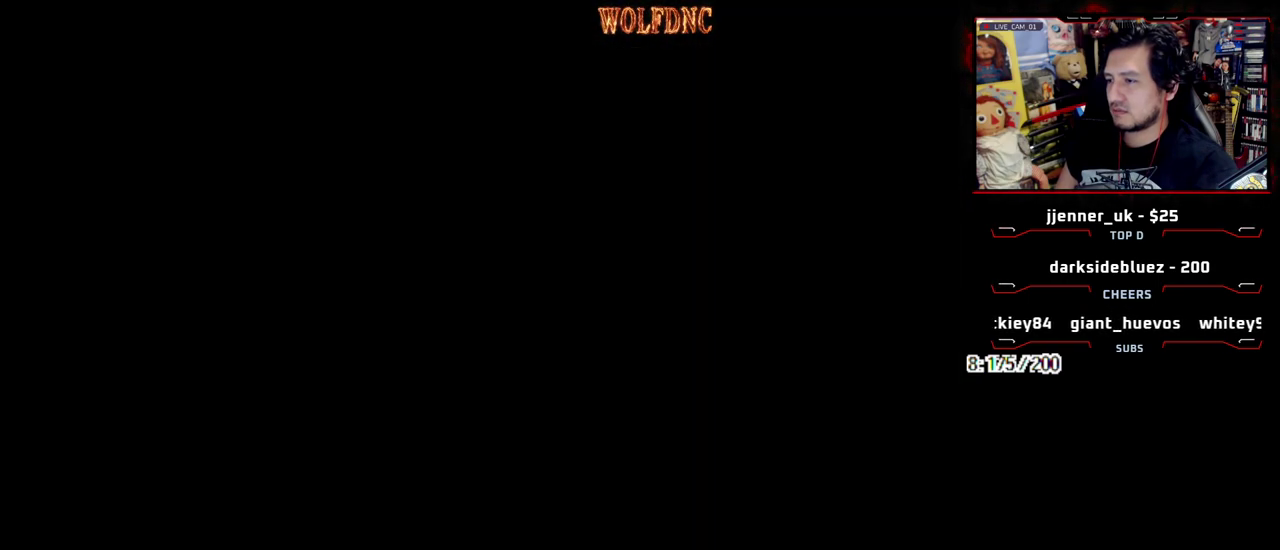
{"buttons": [], "events": []}
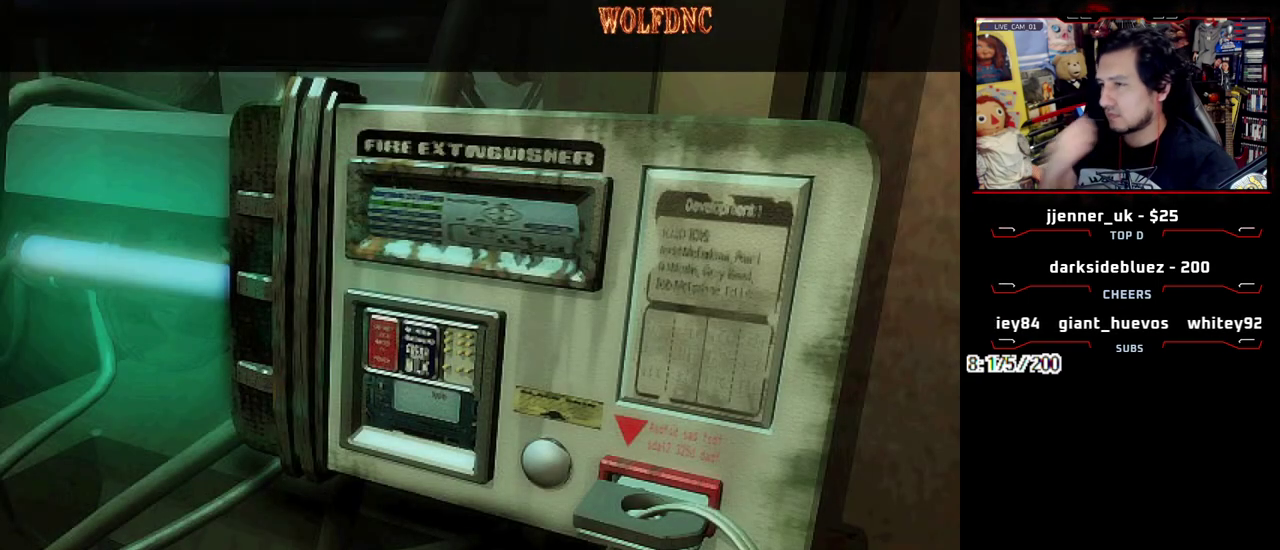
{"buttons": [], "events": []}
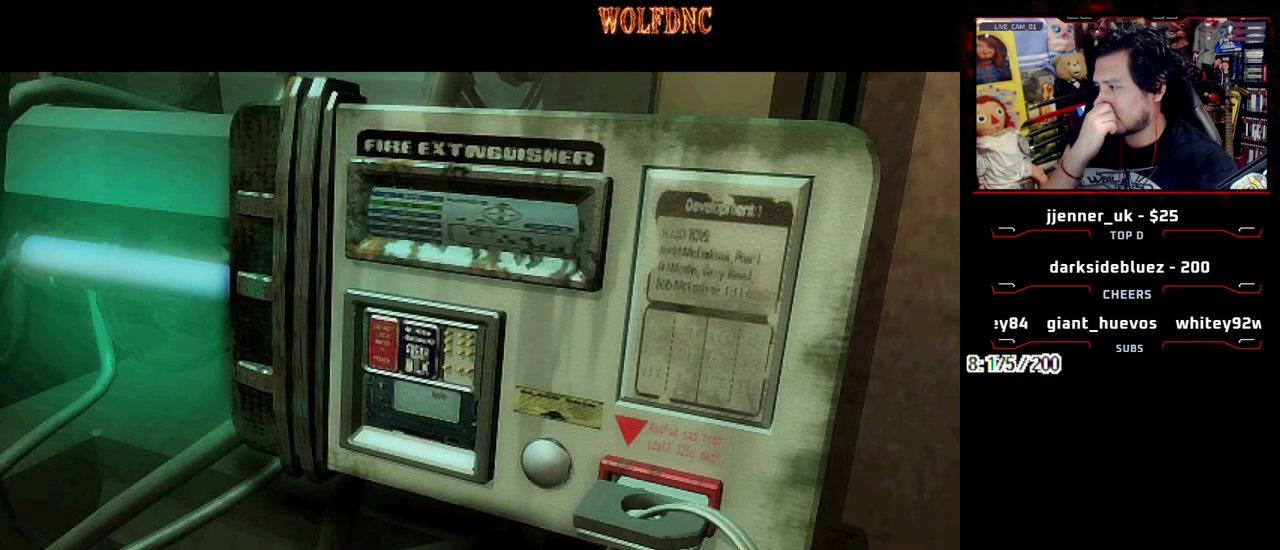
{"buttons": [], "events": []}
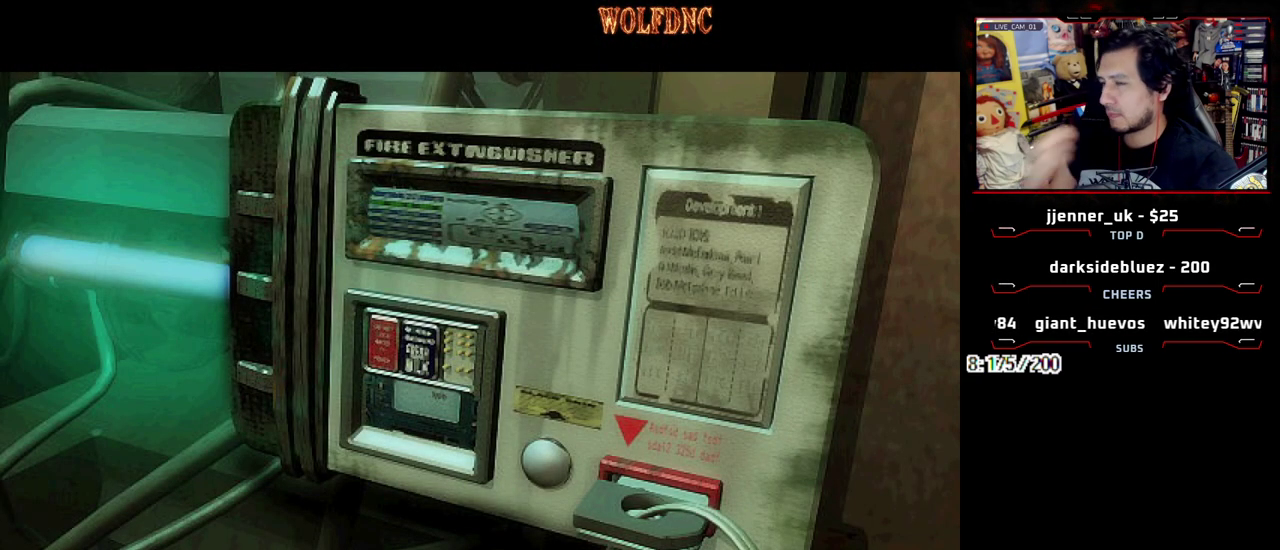
{"buttons": ["CROSS"], "events": [[450, "CROSS", "down"]]}
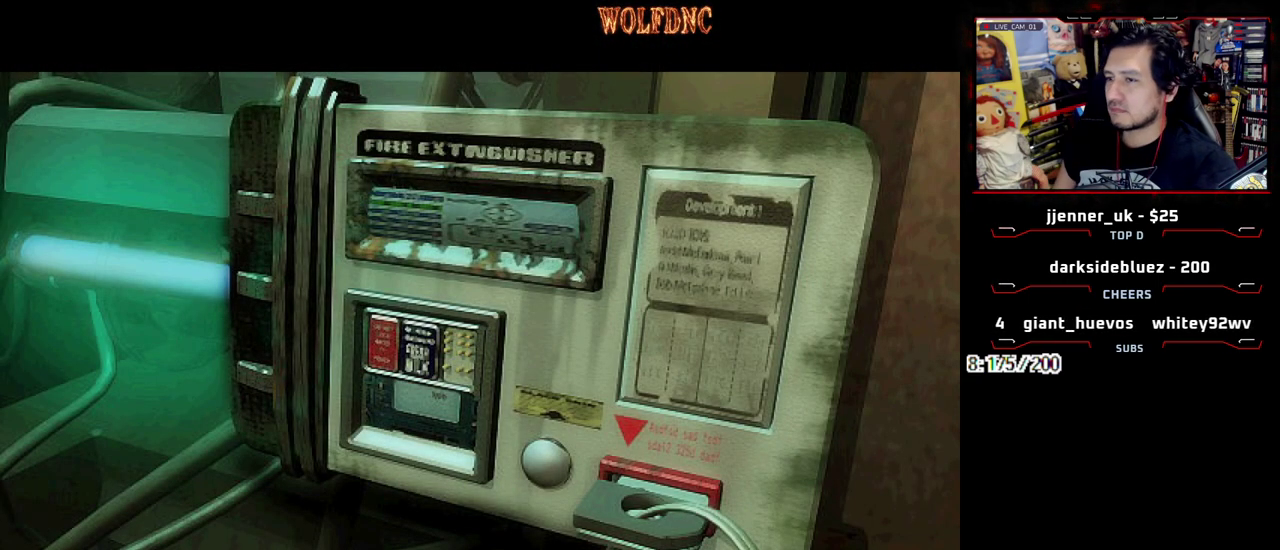
{"buttons": ["CROSS"], "events": [[100, "CROSS", "up"], [150, "CROSS", "down"], [233, "CROSS", "up"], [333, "CROSS", "down"]]}
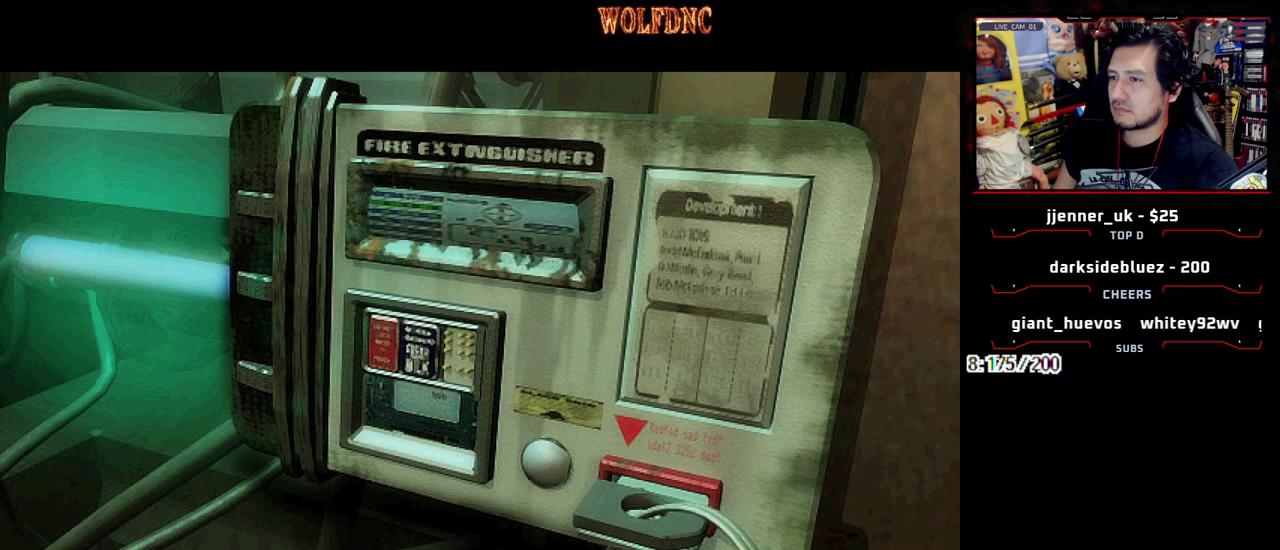
{"buttons": ["CROSS"], "events": [[117, "CROSS", "up"], [117, "SQUARE", "down"], [200, "CROSS", "down"], [250, "CROSS", "up"], [300, "CROSS", "down"], [433, "SQUARE", "up"]]}
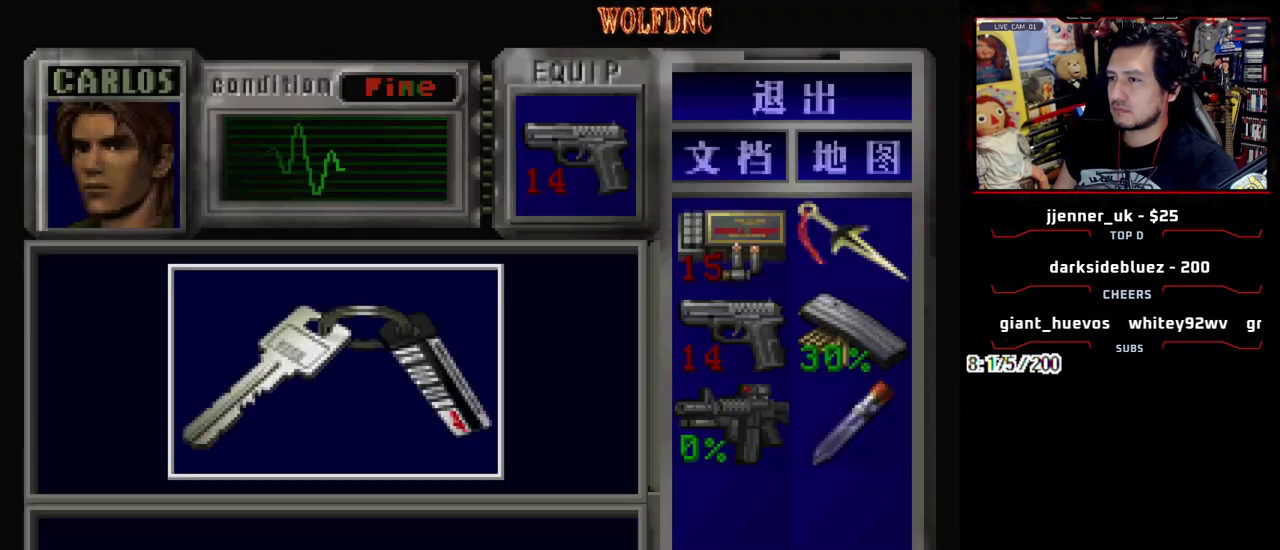
{"buttons": ["CROSS"], "events": []}
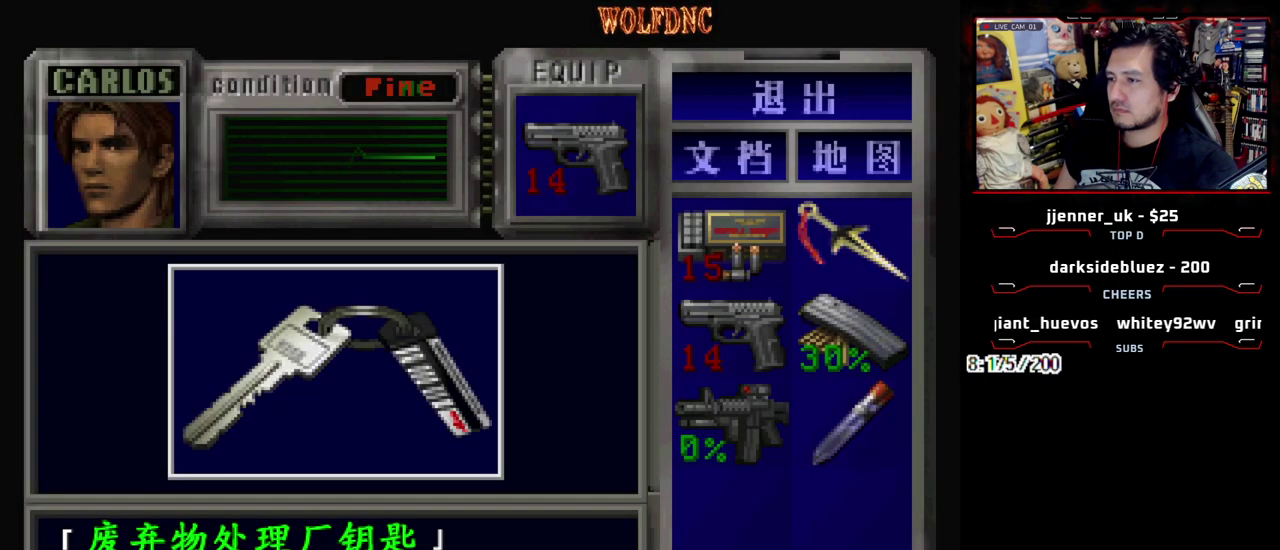
{"buttons": ["CROSS"], "events": [[150, "SQUARE", "down"], [233, "SQUARE", "up"]]}
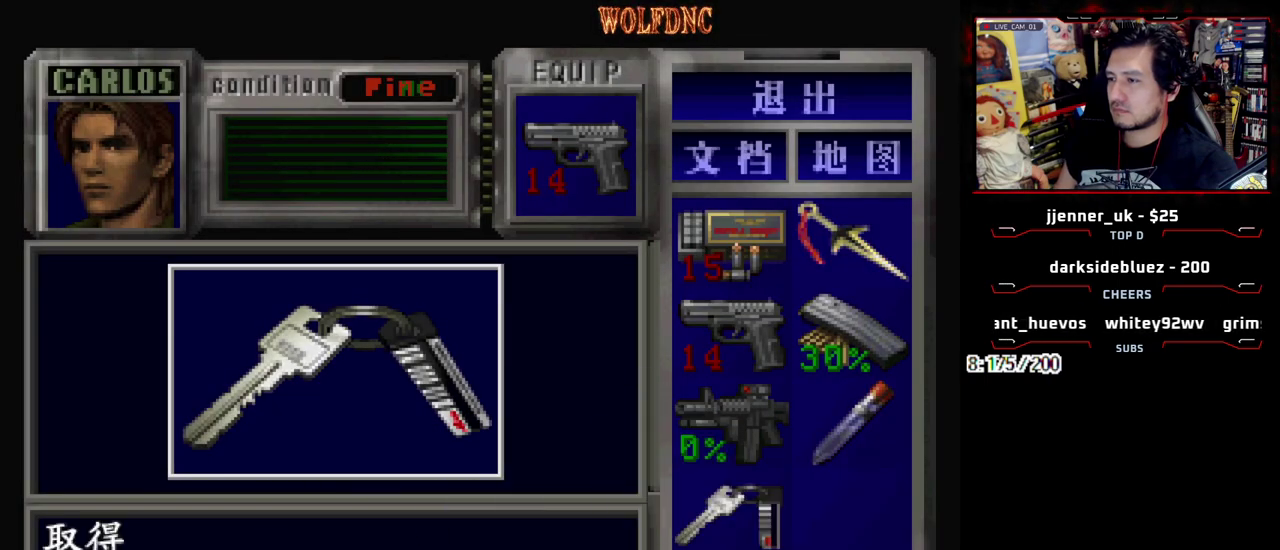
{"buttons": ["SQUARE", "DPAD_RIGHT"], "events": [[67, "SQUARE", "down"], [150, "DPAD_RIGHT", "down"], [200, "SQUARE", "up"], [250, "CROSS", "up"], [350, "DPAD_DOWN", "down"], [433, "SQUARE", "down"], [483, "DPAD_DOWN", "up"]]}
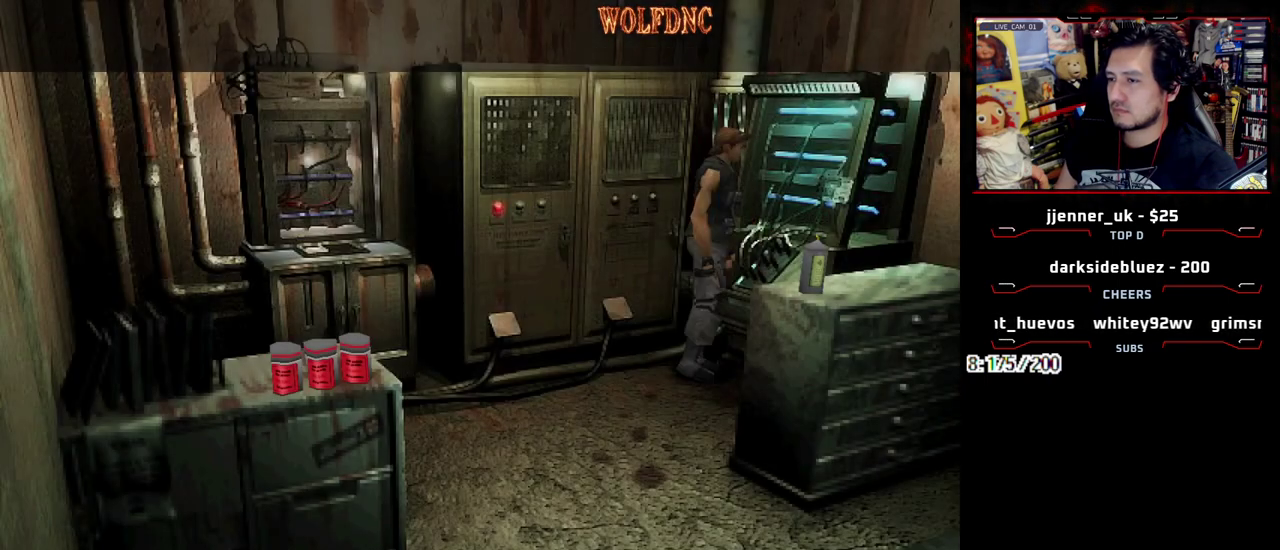
{"buttons": ["SQUARE", "DPAD_UP"], "events": [[33, "SQUARE", "up"], [133, "DPAD_UP", "down"], [133, "SQUARE", "down"], [317, "DPAD_RIGHT", "up"]]}
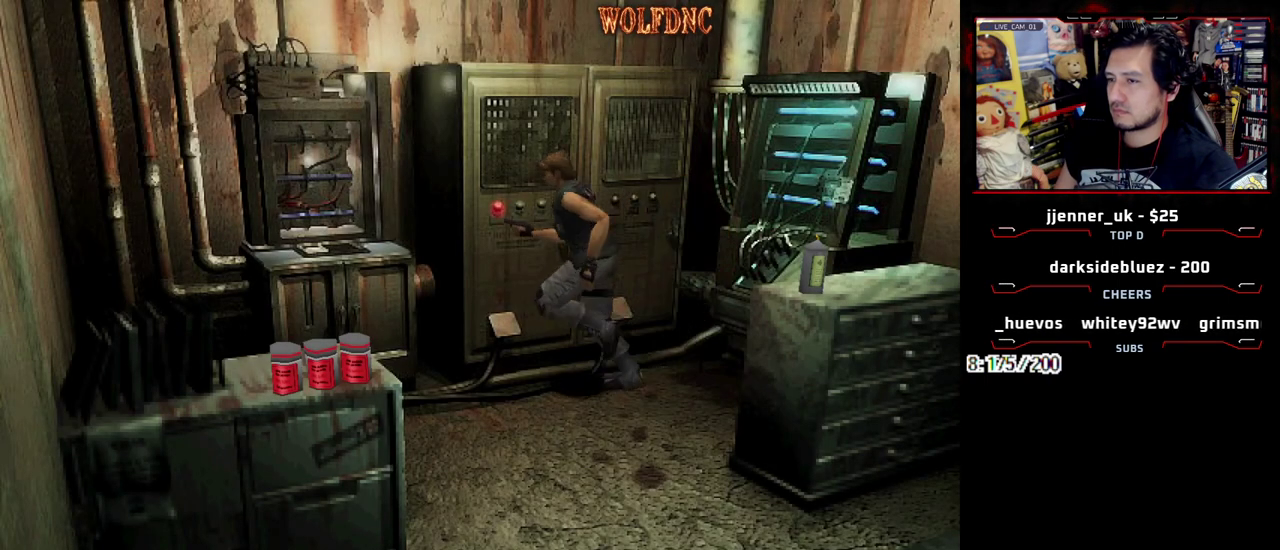
{"buttons": ["SQUARE", "DPAD_UP"], "events": [[233, "DPAD_RIGHT", "down"], [467, "DPAD_RIGHT", "up"]]}
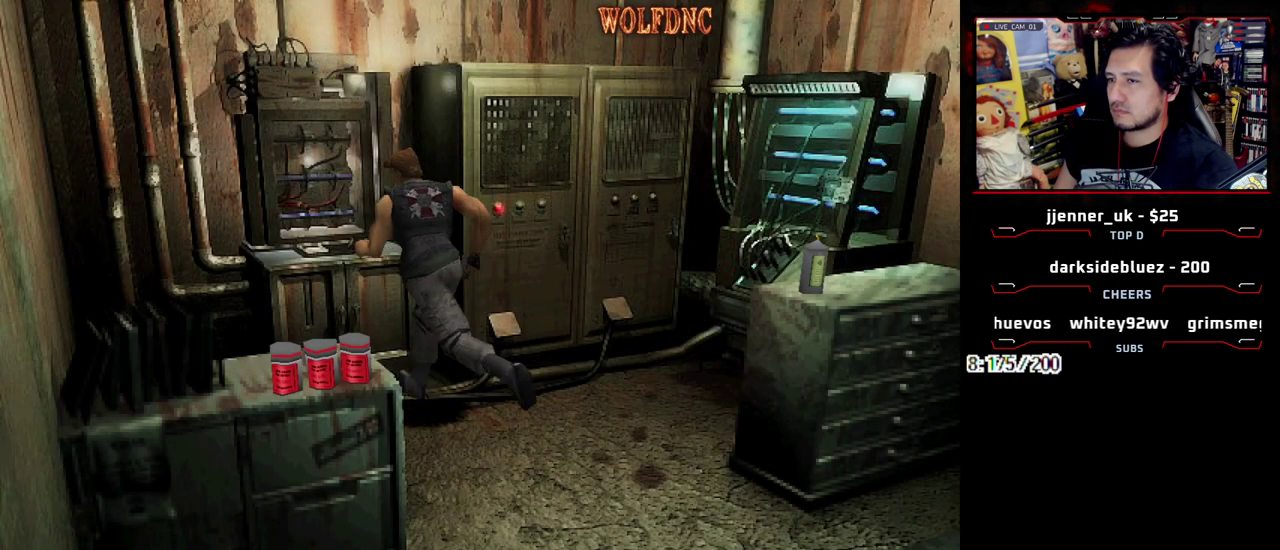
{"buttons": ["DPAD_DOWN"], "events": [[17, "CIRCLE", "down"], [150, "CIRCLE", "up"], [150, "DPAD_UP", "up"], [150, "SQUARE", "up"], [200, "CIRCLE", "down"], [300, "CIRCLE", "up"], [483, "DPAD_DOWN", "down"]]}
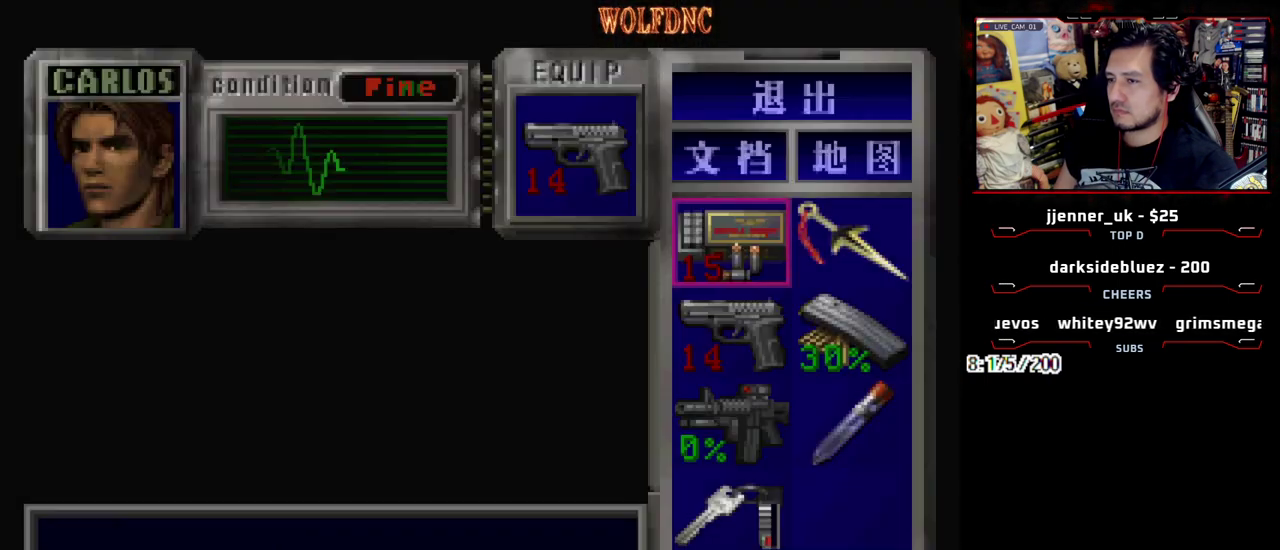
{"buttons": [], "events": [[450, "DPAD_DOWN", "up"]]}
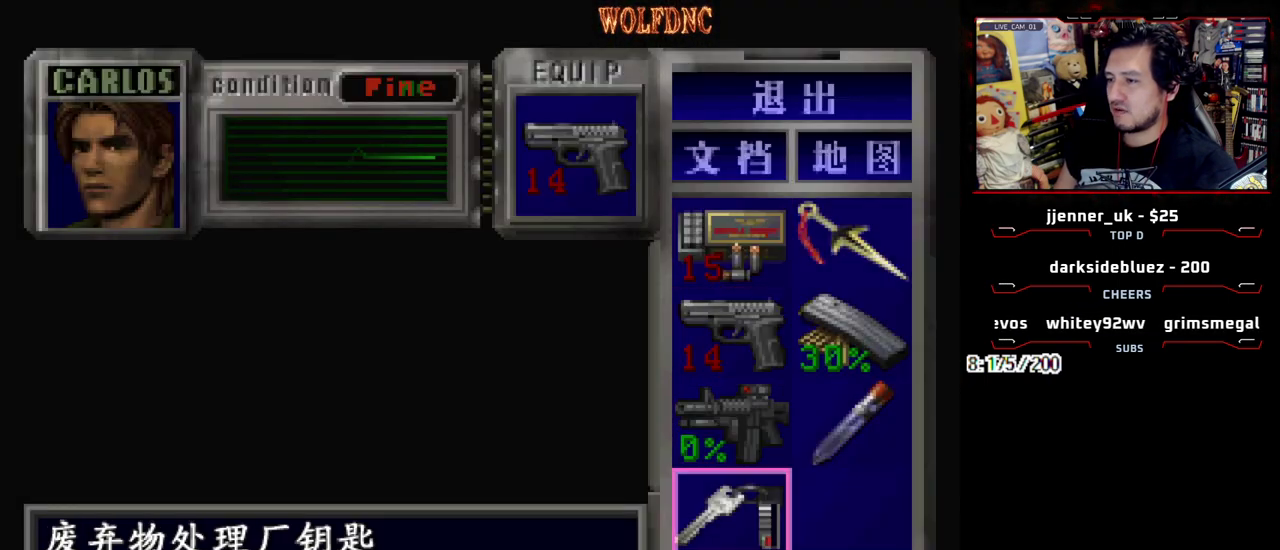
{"buttons": ["CROSS"], "events": [[100, "DPAD_RIGHT", "down"], [233, "DPAD_RIGHT", "up"], [233, "DPAD_UP", "down"], [333, "DPAD_UP", "up"], [417, "CROSS", "down"]]}
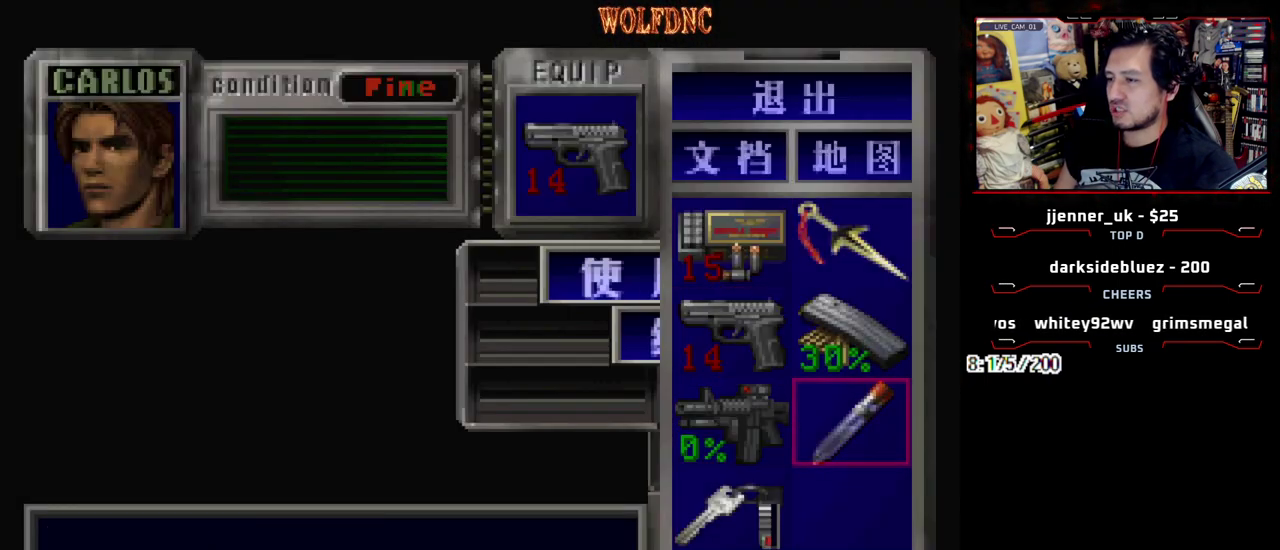
{"buttons": [], "events": [[17, "CROSS", "up"], [67, "CROSS", "down"], [350, "CROSS", "up"]]}